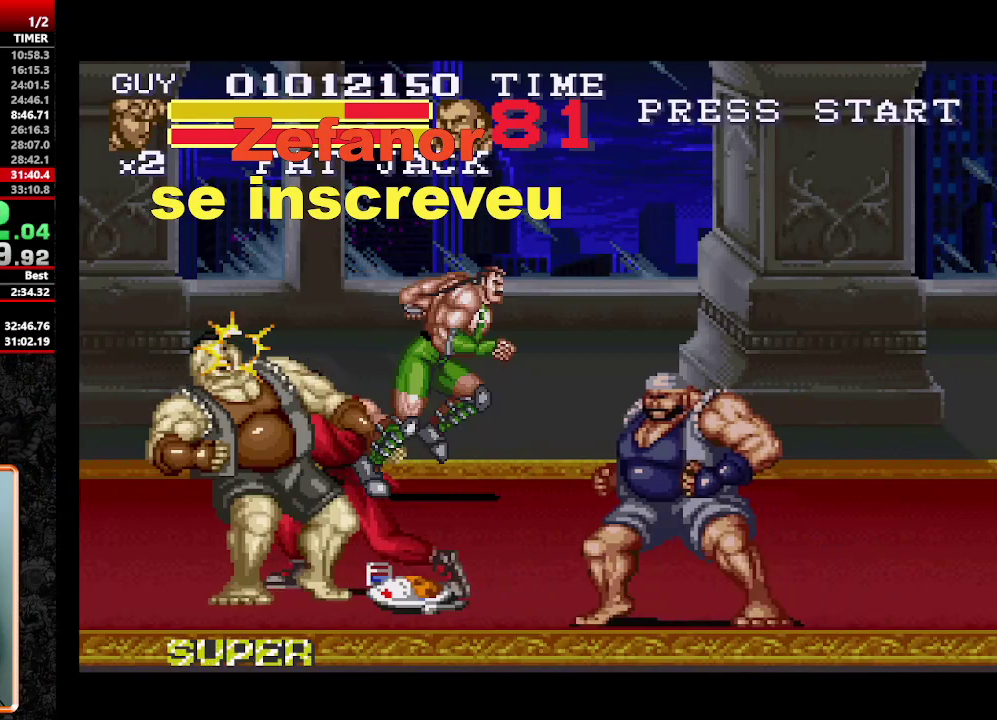
Gameplay with a controller (Nintendo layout); each line is a JSON object with the inputs held at the frame after it. "events" lists button and stick changes between this image and that frame as [ms after this image, input, new state], when the widget could be followed in between. Not read: L3 R3.
{"buttons": [], "events": [[83, "Y", "up"], [133, "DPAD_LEFT", "up"], [183, "Y", "down"], [233, "Y", "up"], [283, "Y", "down"], [367, "Y", "up"], [417, "Y", "down"], [467, "Y", "up"]]}
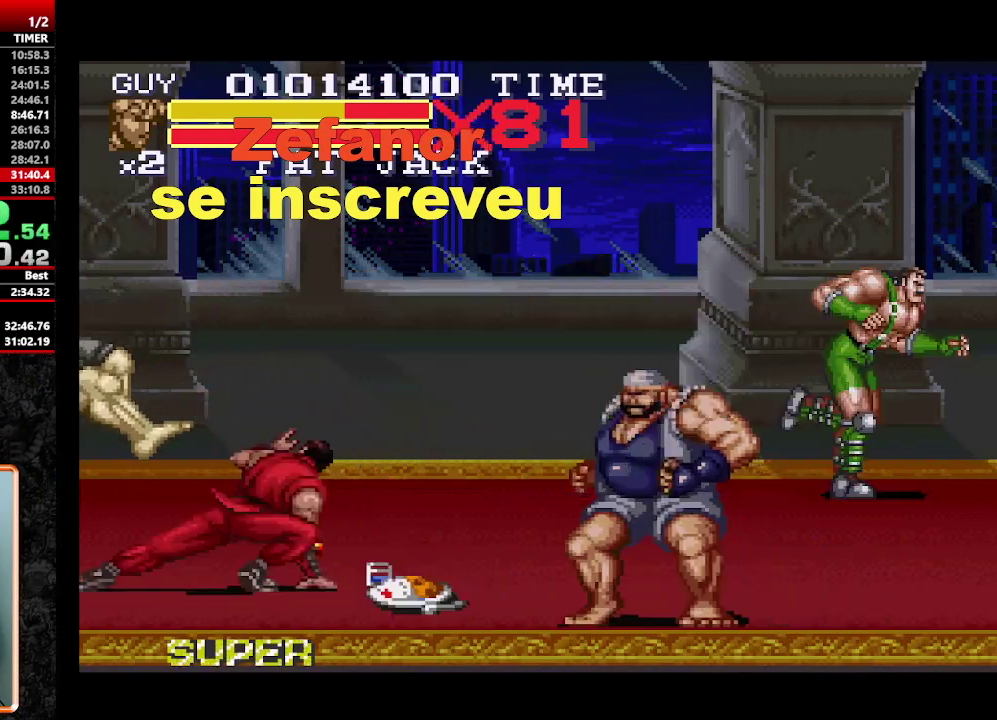
{"buttons": ["DPAD_RIGHT"], "events": [[150, "DPAD_RIGHT", "down"]]}
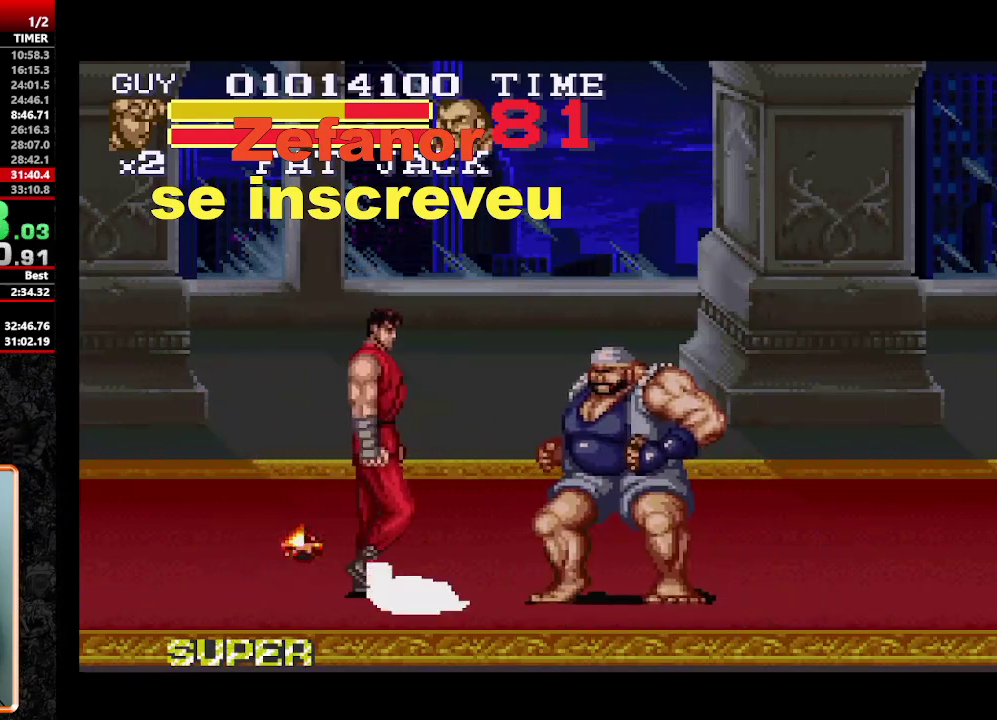
{"buttons": ["DPAD_RIGHT"], "events": [[33, "Y", "down"], [67, "DPAD_RIGHT", "up"], [117, "Y", "up"], [167, "Y", "down"], [267, "Y", "up"], [500, "DPAD_RIGHT", "down"]]}
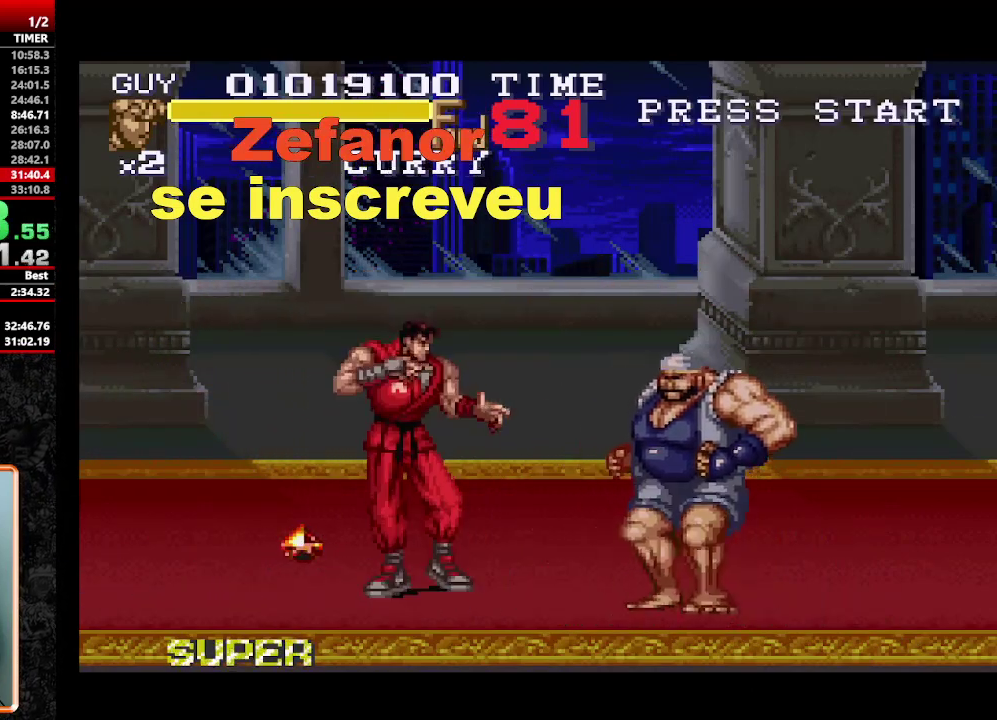
{"buttons": ["DPAD_RIGHT"], "events": [[133, "Y", "down"], [183, "DPAD_RIGHT", "up"], [183, "Y", "up"], [267, "Y", "down"], [367, "Y", "up"], [467, "DPAD_RIGHT", "down"]]}
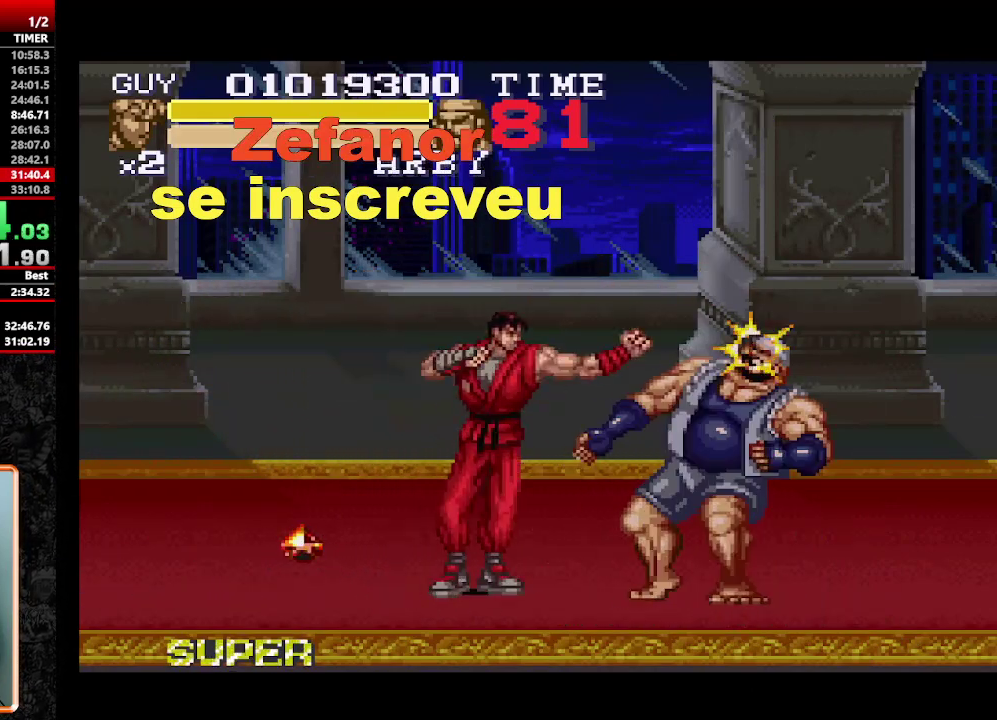
{"buttons": ["Y"], "events": [[200, "Y", "down"], [283, "DPAD_RIGHT", "up"], [283, "Y", "up"], [333, "Y", "down"], [383, "Y", "up"], [483, "Y", "down"]]}
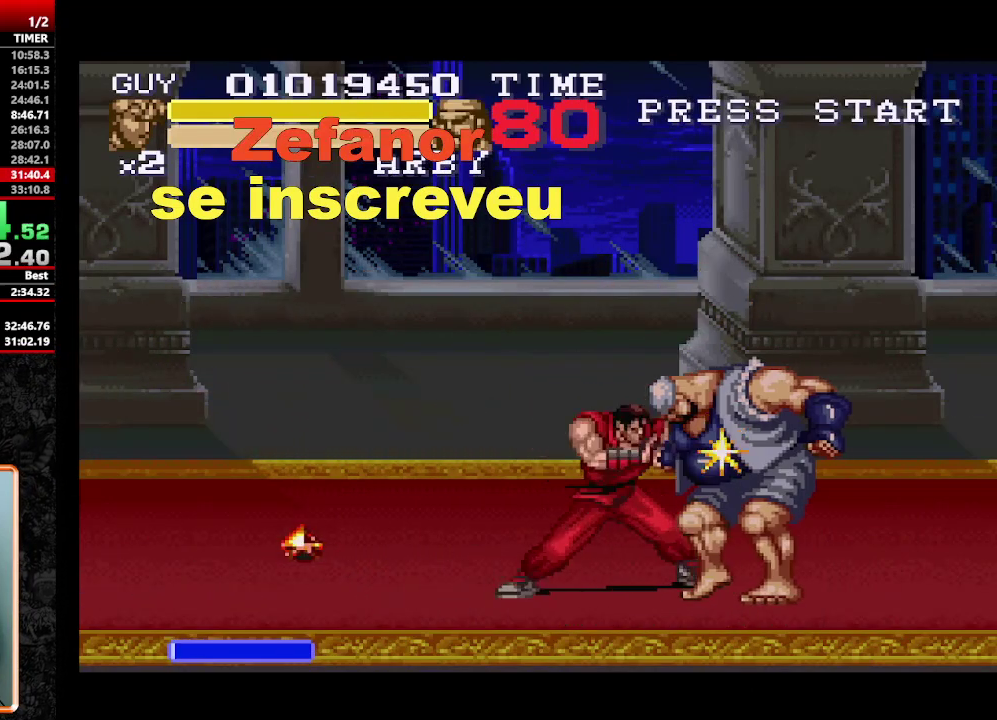
{"buttons": ["Y"], "events": [[33, "Y", "up"], [167, "DPAD_RIGHT", "down"], [217, "DPAD_RIGHT", "up"], [267, "DPAD_RIGHT", "down"], [367, "Y", "down"], [450, "DPAD_RIGHT", "up"], [450, "Y", "up"], [500, "Y", "down"]]}
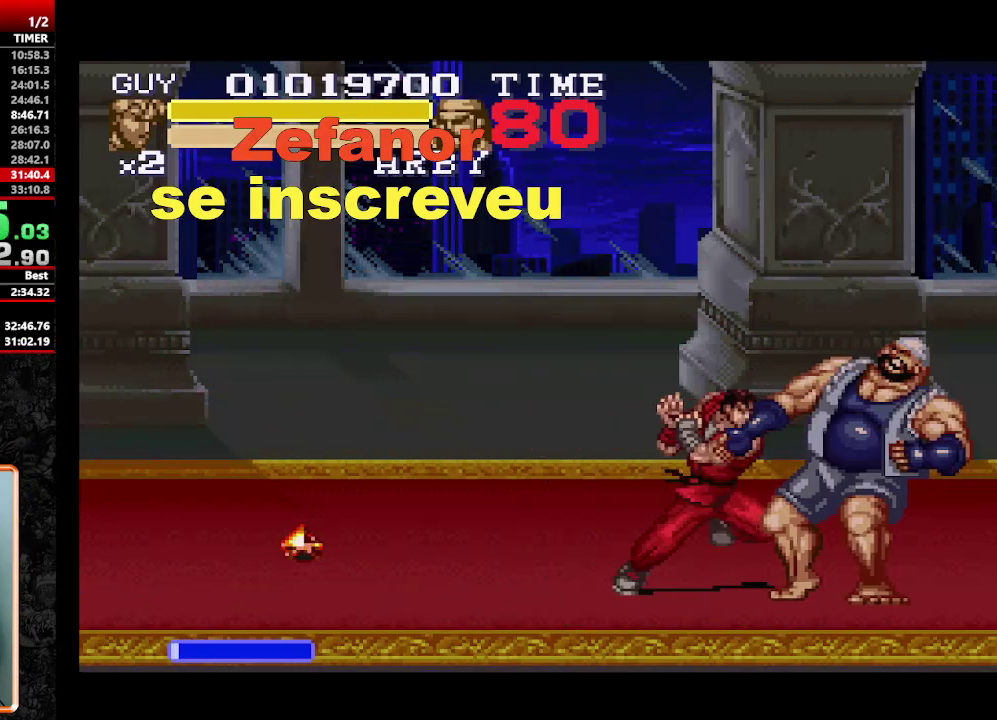
{"buttons": ["Y", "DPAD_RIGHT"], "events": [[83, "Y", "up"], [133, "Y", "down"], [233, "Y", "up"], [317, "DPAD_RIGHT", "down"], [367, "DPAD_RIGHT", "up"], [467, "DPAD_RIGHT", "down"], [500, "Y", "down"]]}
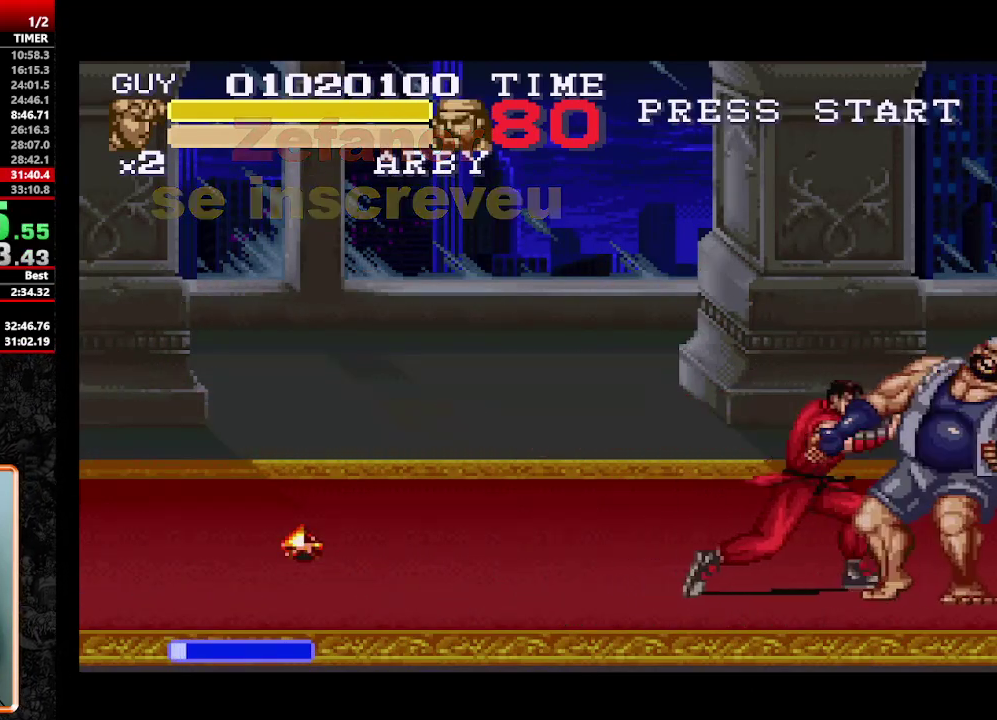
{"buttons": ["DPAD_RIGHT"], "events": [[50, "DPAD_RIGHT", "up"], [100, "Y", "up"], [150, "Y", "down"], [383, "DPAD_DOWN", "down"], [383, "Y", "up"], [433, "Y", "down"], [483, "DPAD_DOWN", "up"], [483, "DPAD_RIGHT", "down"], [483, "Y", "up"]]}
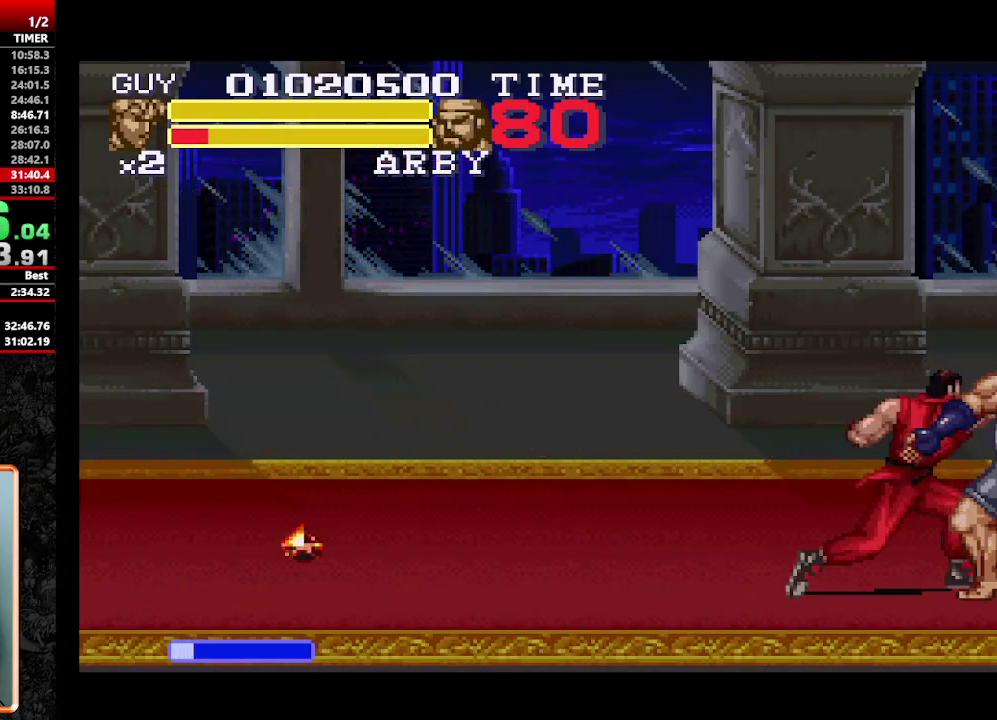
{"buttons": [], "events": [[33, "Y", "down"], [83, "DPAD_DOWN", "down"], [83, "DPAD_RIGHT", "up"], [83, "Y", "up"], [133, "DPAD_RIGHT", "down"], [167, "DPAD_DOWN", "up"], [217, "Y", "down"], [283, "DPAD_RIGHT", "up"], [283, "Y", "up"], [333, "Y", "down"], [500, "Y", "up"]]}
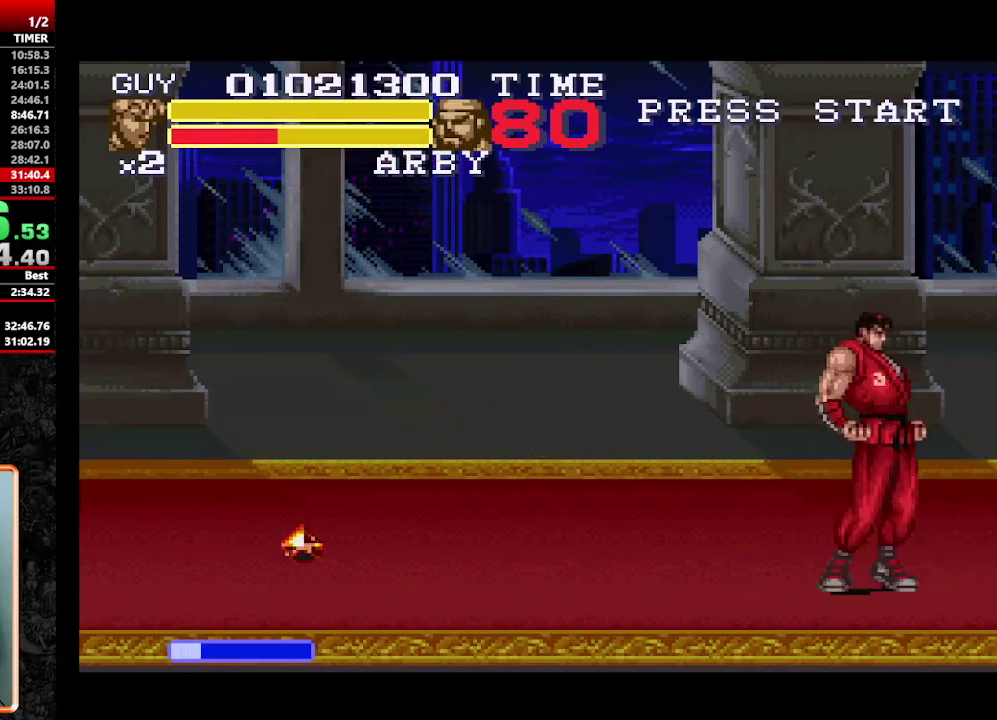
{"buttons": [], "events": []}
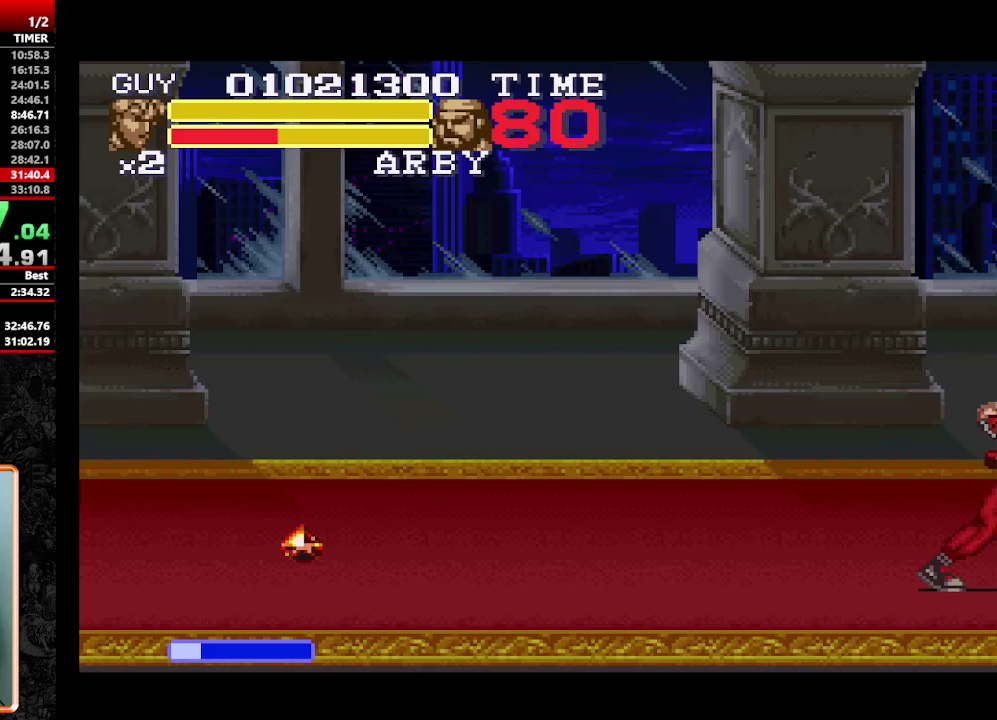
{"buttons": ["DPAD_LEFT"], "events": [[500, "DPAD_LEFT", "down"]]}
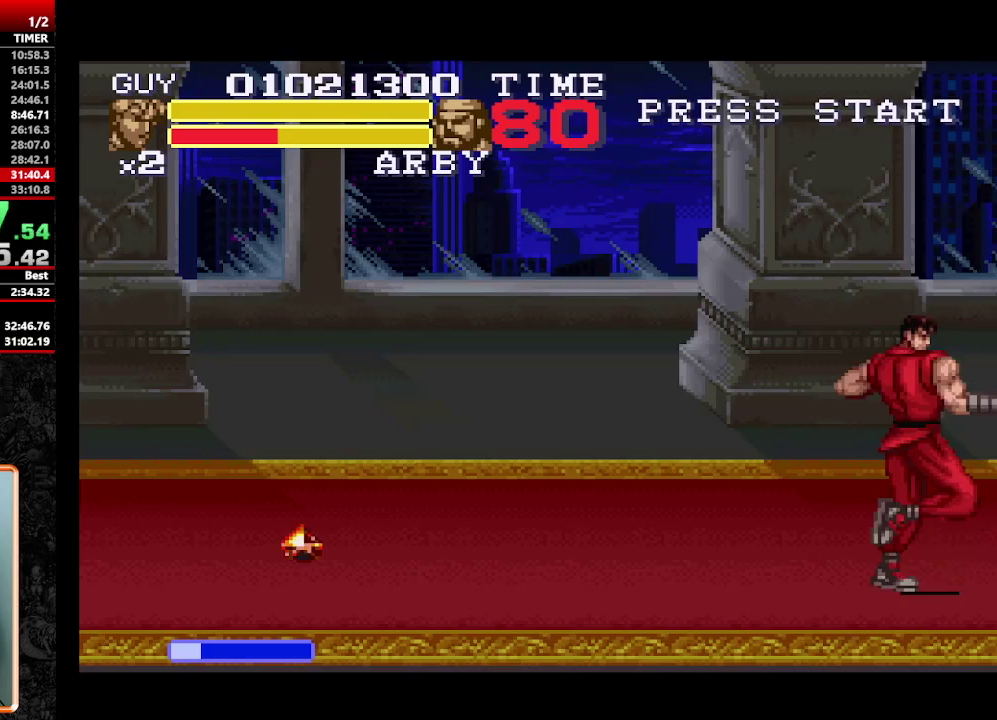
{"buttons": ["DPAD_LEFT"], "events": [[33, "DPAD_LEFT", "up"], [133, "DPAD_LEFT", "down"]]}
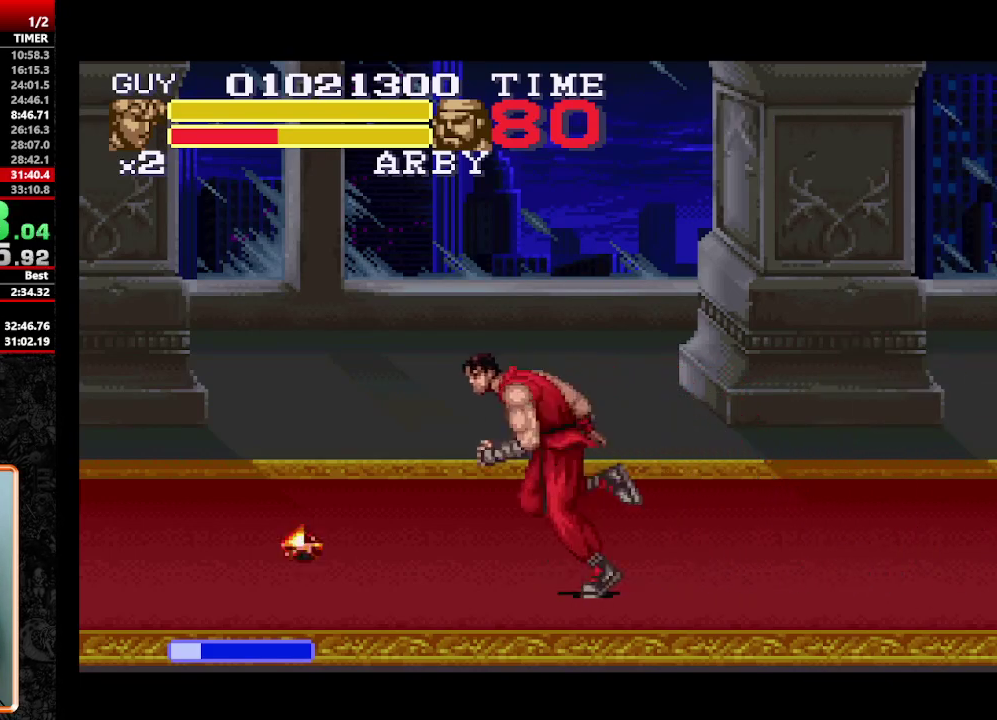
{"buttons": [], "events": [[67, "DPAD_UP", "down"], [300, "DPAD_LEFT", "up"], [300, "DPAD_UP", "up"], [333, "Y", "down"], [433, "Y", "up"]]}
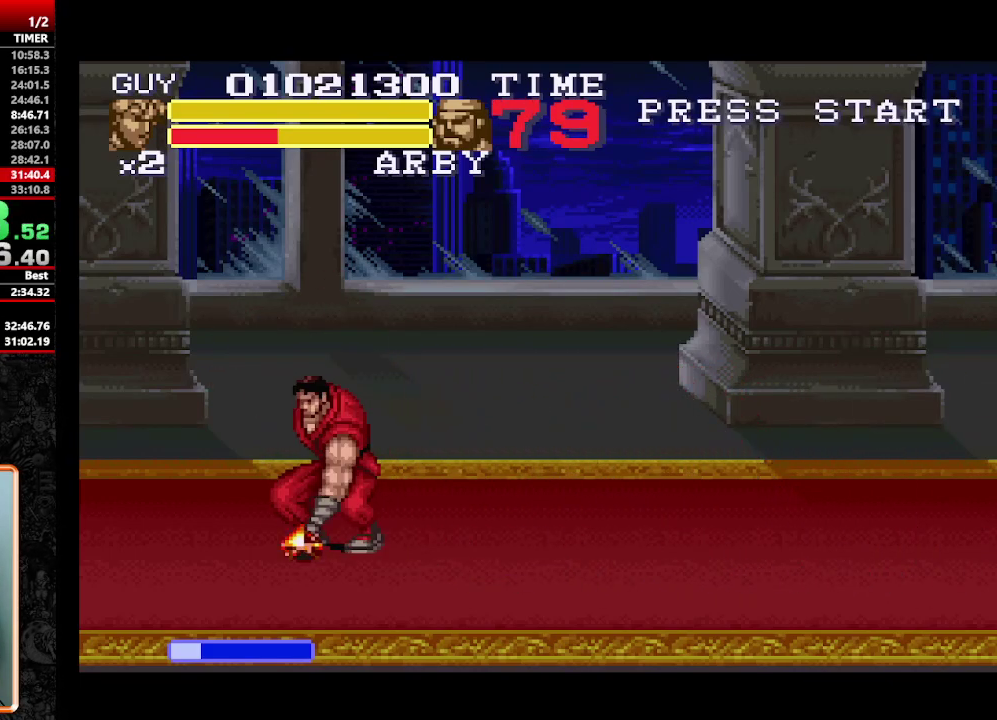
{"buttons": ["DPAD_DOWN", "DPAD_RIGHT"], "events": [[167, "DPAD_RIGHT", "down"], [217, "DPAD_RIGHT", "up"], [267, "DPAD_RIGHT", "down"], [400, "DPAD_DOWN", "down"]]}
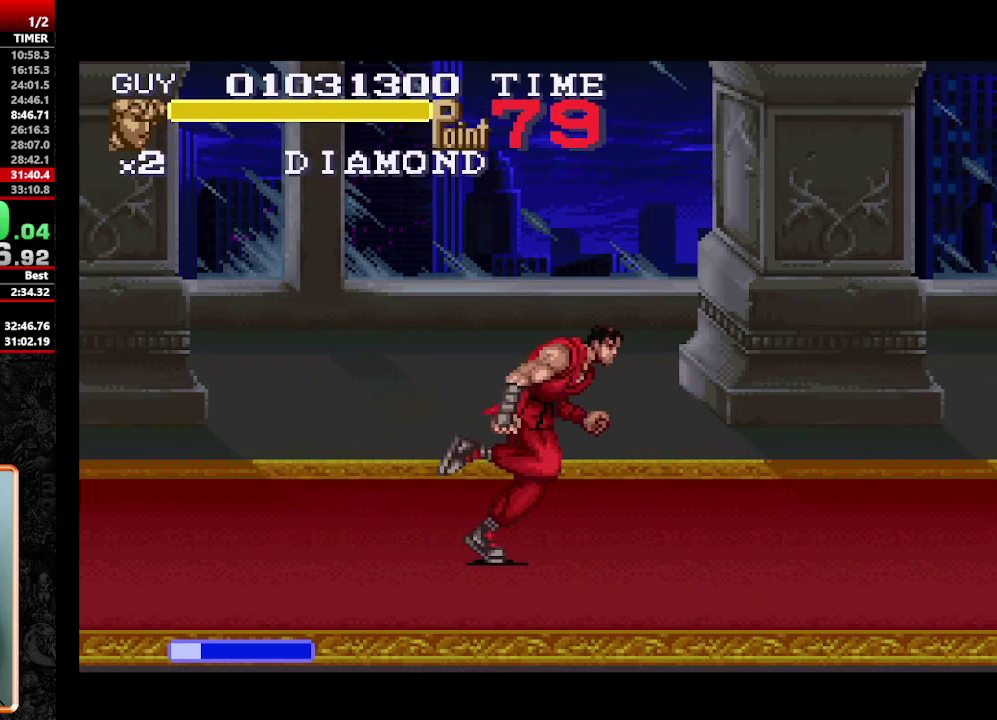
{"buttons": ["DPAD_RIGHT"], "events": [[183, "DPAD_DOWN", "up"], [283, "DPAD_RIGHT", "up"], [467, "DPAD_RIGHT", "down"]]}
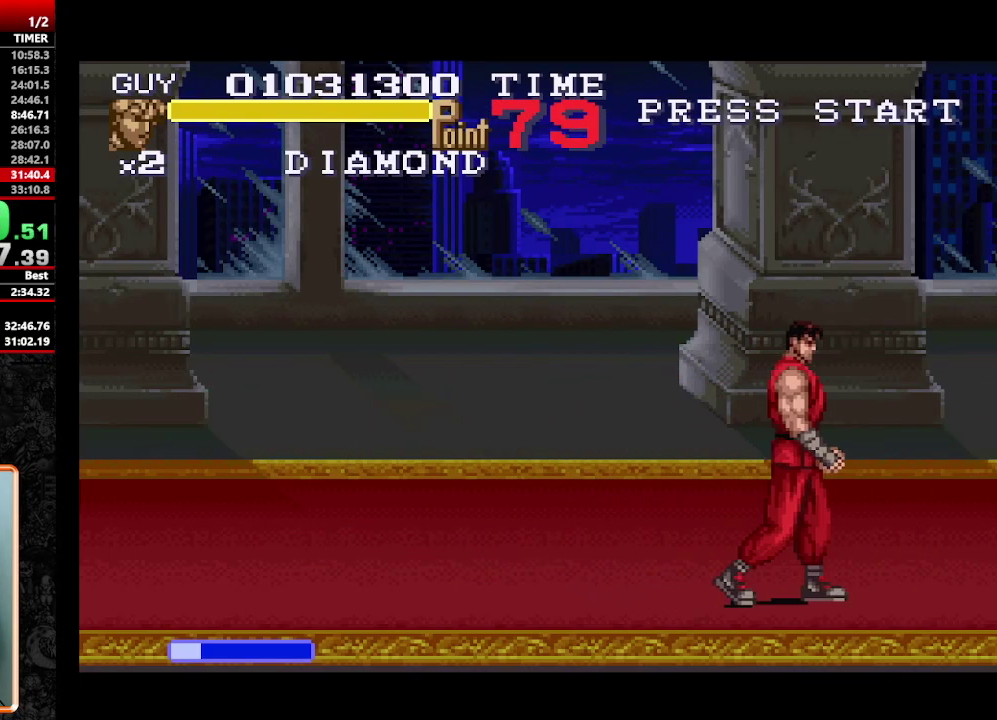
{"buttons": ["DPAD_RIGHT"], "events": [[50, "DPAD_RIGHT", "up"], [433, "DPAD_RIGHT", "down"]]}
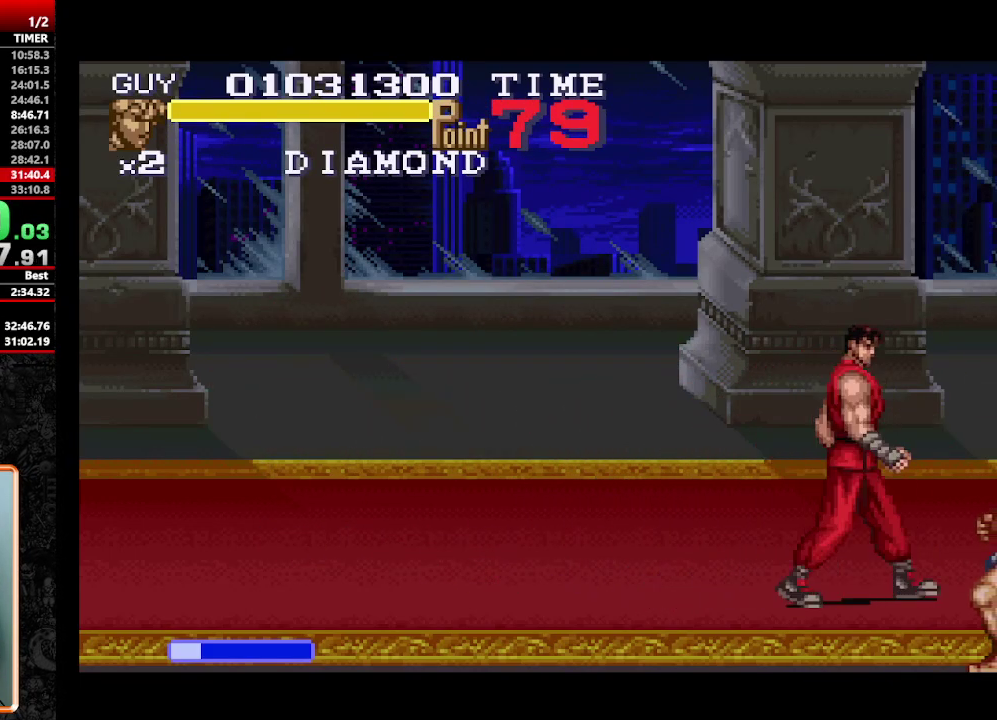
{"buttons": ["DPAD_DOWN"], "events": [[33, "DPAD_RIGHT", "up"], [67, "Y", "down"], [117, "Y", "up"], [400, "DPAD_DOWN", "down"]]}
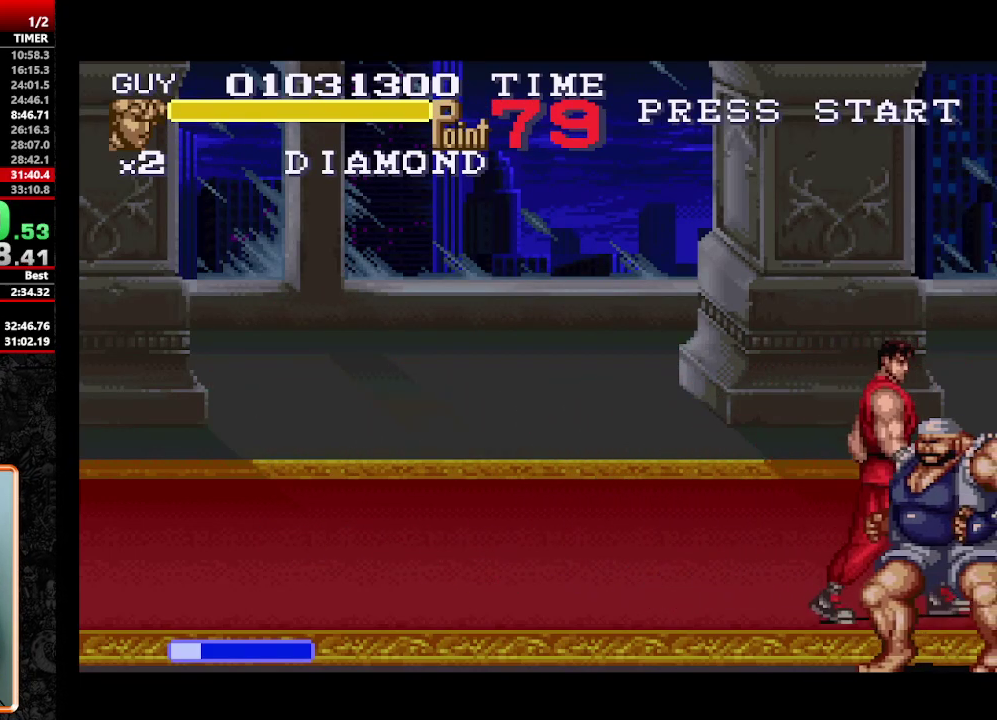
{"buttons": [], "events": [[233, "DPAD_DOWN", "up"], [317, "Y", "down"], [467, "Y", "up"]]}
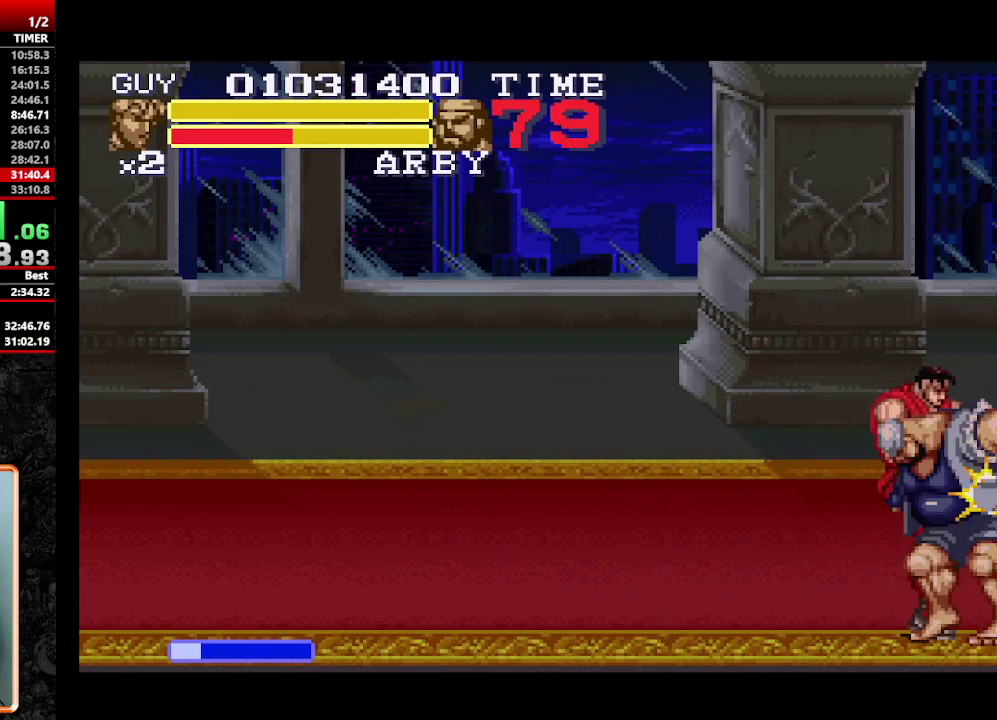
{"buttons": ["DPAD_LEFT"], "events": [[67, "Y", "down"], [200, "Y", "up"], [300, "DPAD_LEFT", "down"], [400, "Y", "down"], [483, "Y", "up"]]}
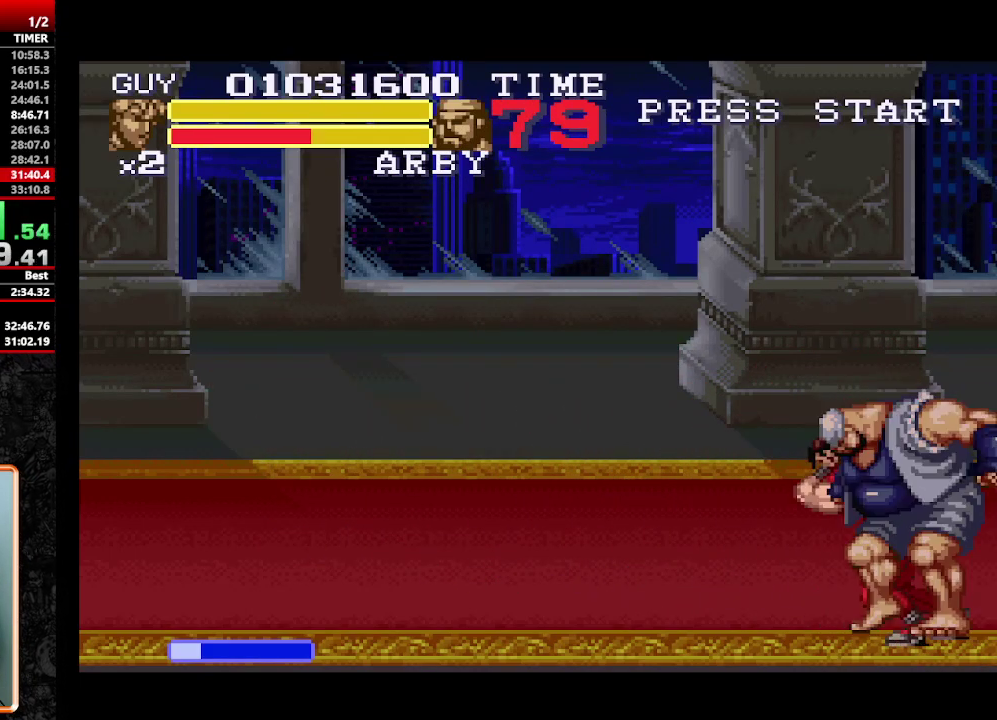
{"buttons": [], "events": [[33, "Y", "down"], [217, "DPAD_LEFT", "up"], [217, "Y", "up"]]}
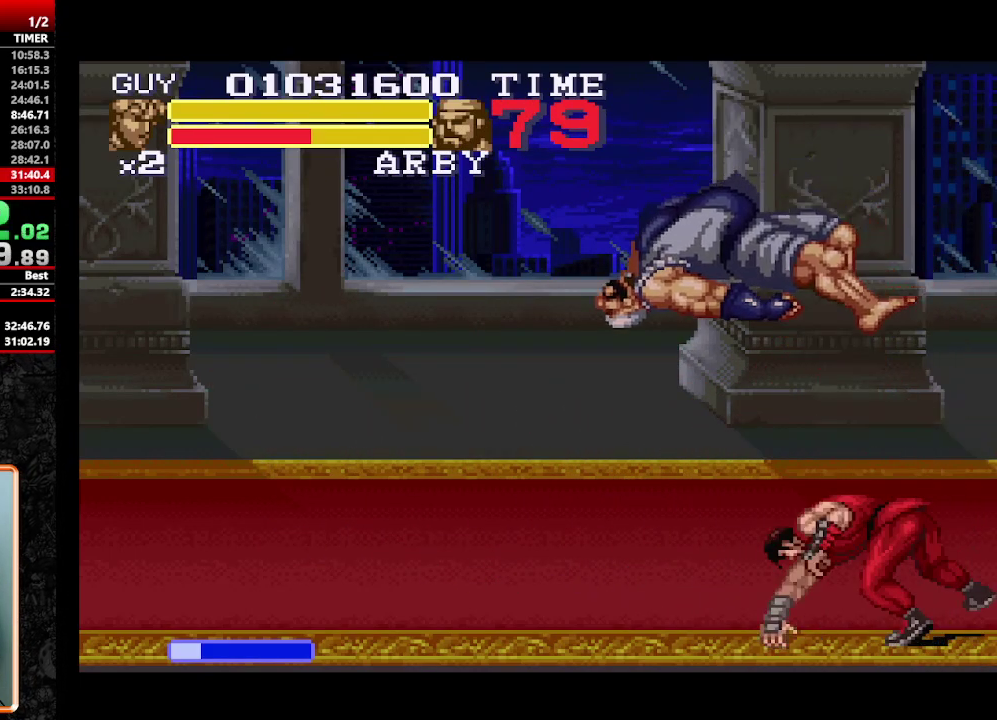
{"buttons": ["DPAD_LEFT"], "events": [[400, "DPAD_LEFT", "down"]]}
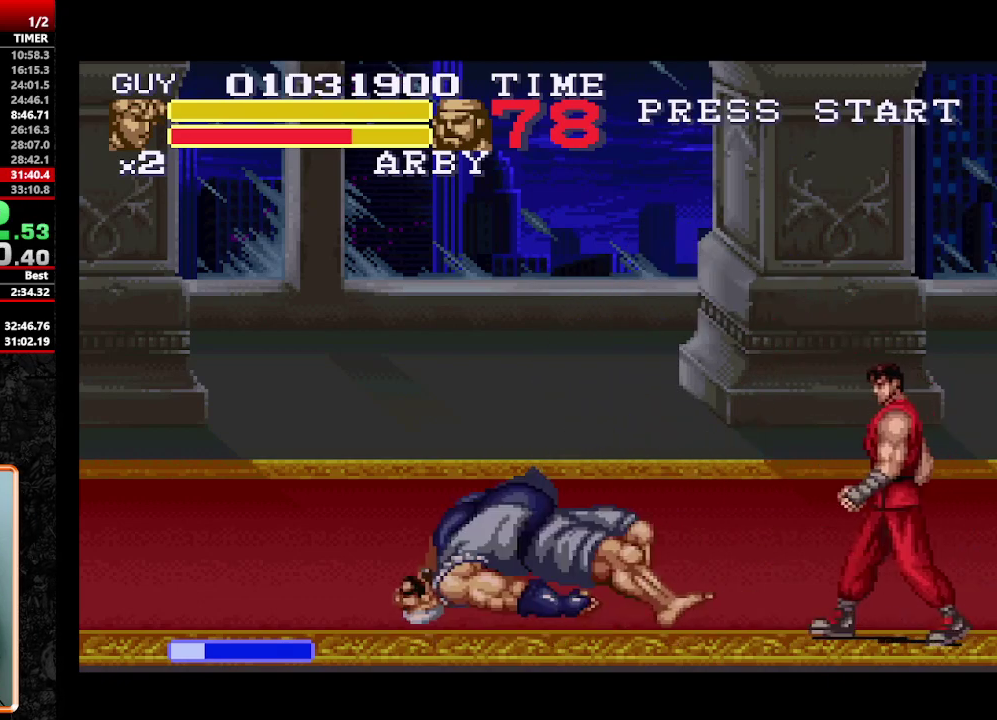
{"buttons": ["DPAD_LEFT"], "events": [[300, "DPAD_LEFT", "up"], [500, "DPAD_LEFT", "down"]]}
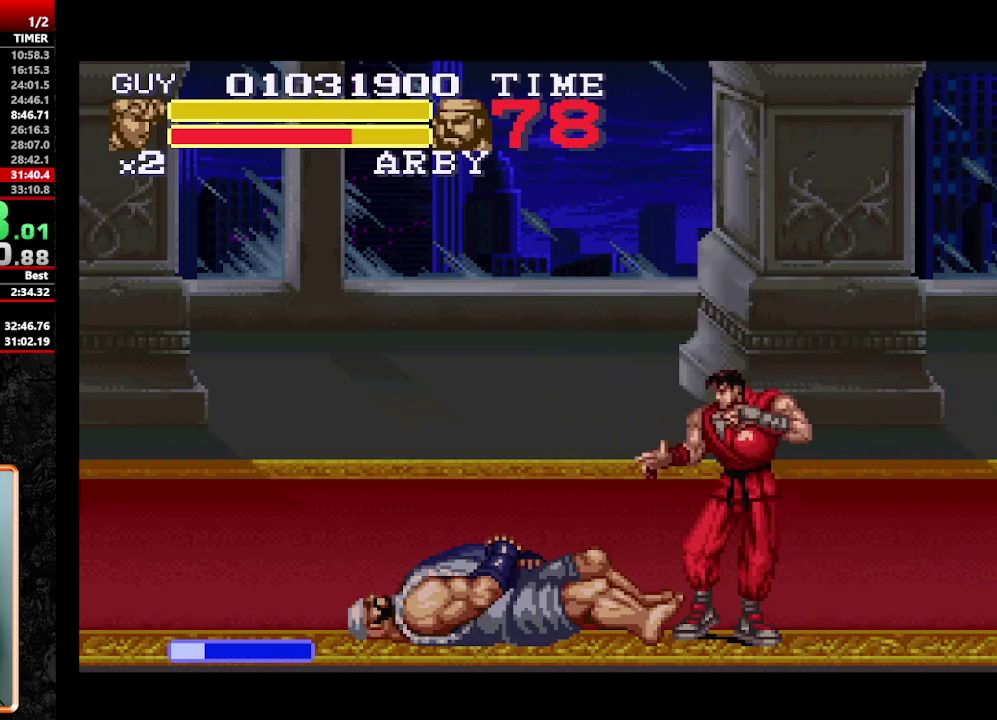
{"buttons": [], "events": [[33, "DPAD_LEFT", "up"]]}
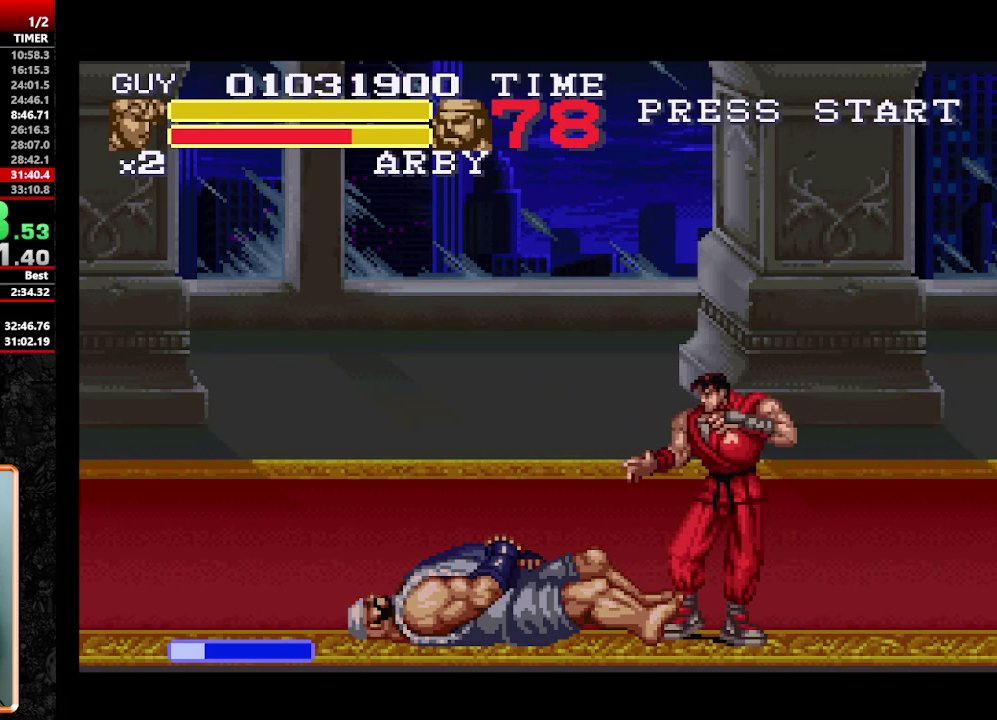
{"buttons": [], "events": [[183, "DPAD_LEFT", "down"], [233, "DPAD_LEFT", "up"]]}
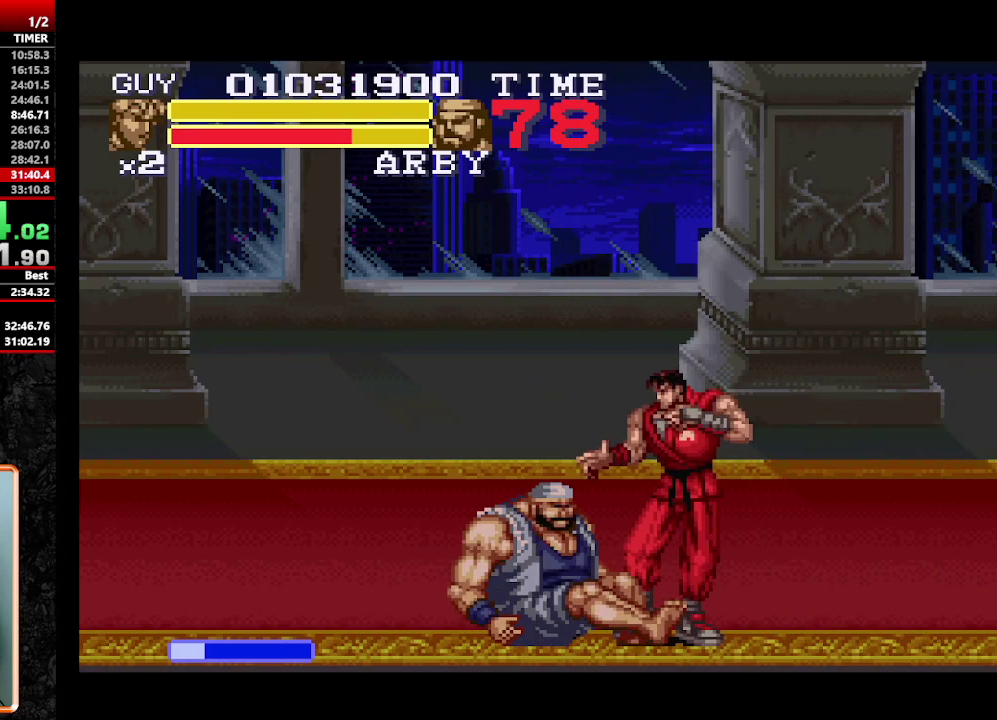
{"buttons": [], "events": [[250, "Y", "down"], [333, "Y", "up"], [433, "DPAD_LEFT", "down"], [483, "DPAD_LEFT", "up"]]}
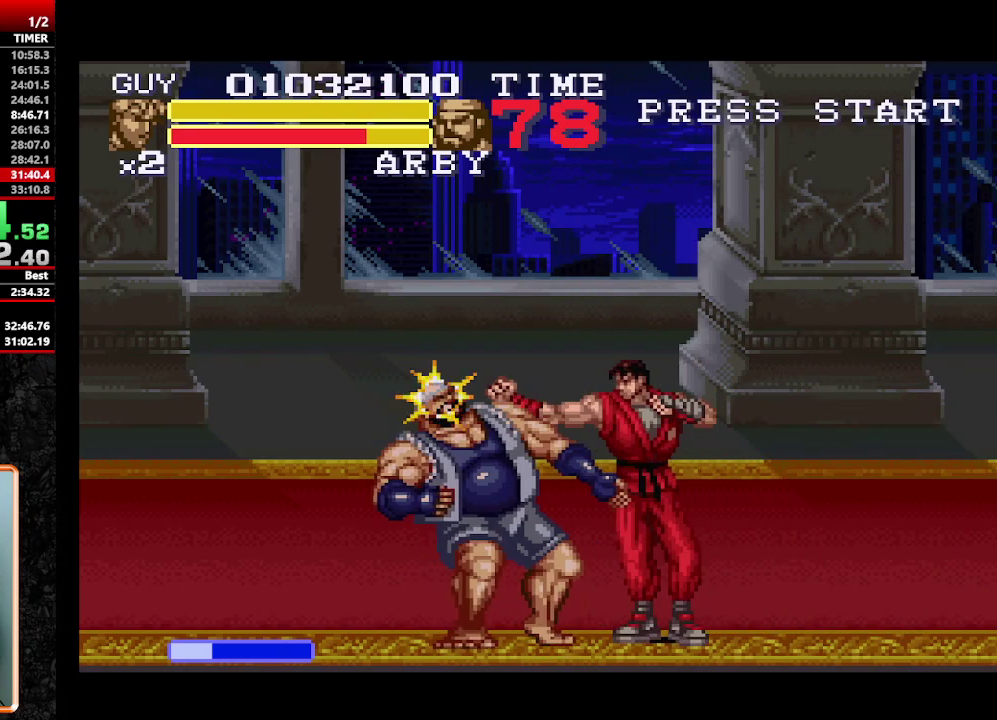
{"buttons": [], "events": [[33, "DPAD_LEFT", "down"], [117, "Y", "down"], [217, "DPAD_LEFT", "up"], [217, "Y", "up"], [267, "Y", "down"], [350, "Y", "up"], [400, "Y", "down"], [450, "Y", "up"]]}
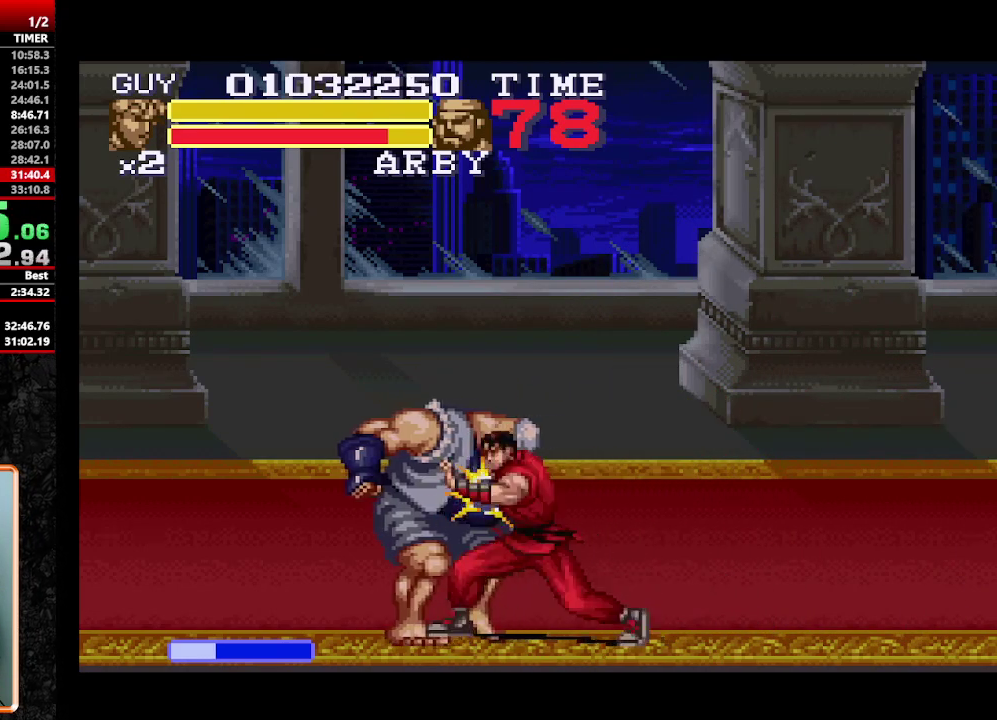
{"buttons": [], "events": [[33, "DPAD_LEFT", "down"], [133, "DPAD_LEFT", "up"], [183, "DPAD_LEFT", "down"], [267, "Y", "down"], [367, "DPAD_LEFT", "up"], [367, "Y", "up"]]}
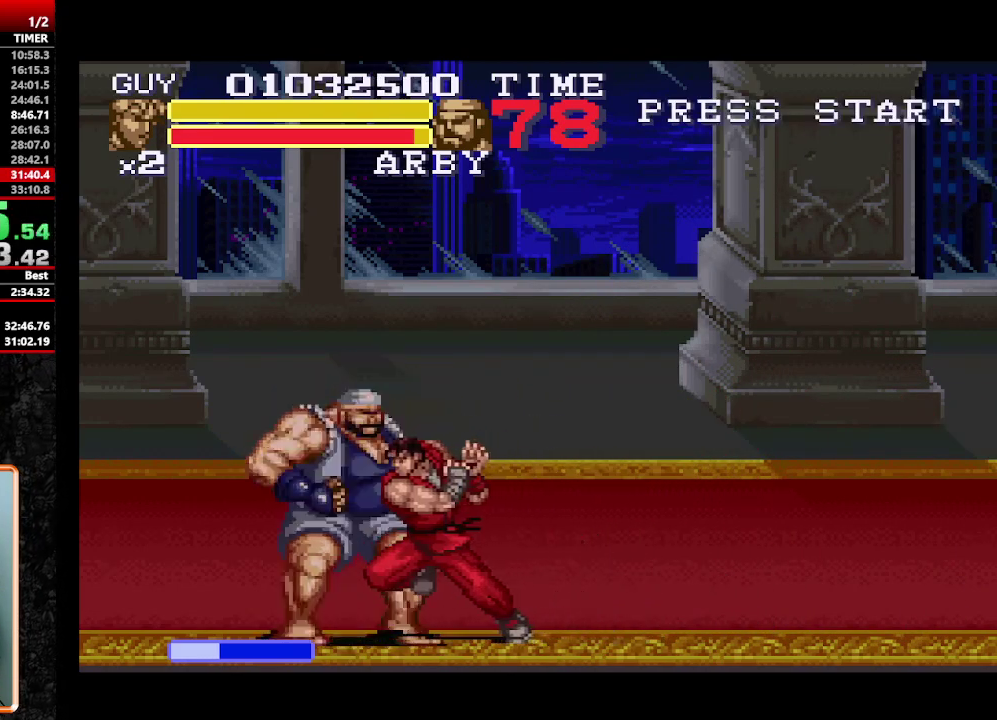
{"buttons": [], "events": [[283, "Y", "down"], [333, "Y", "up"]]}
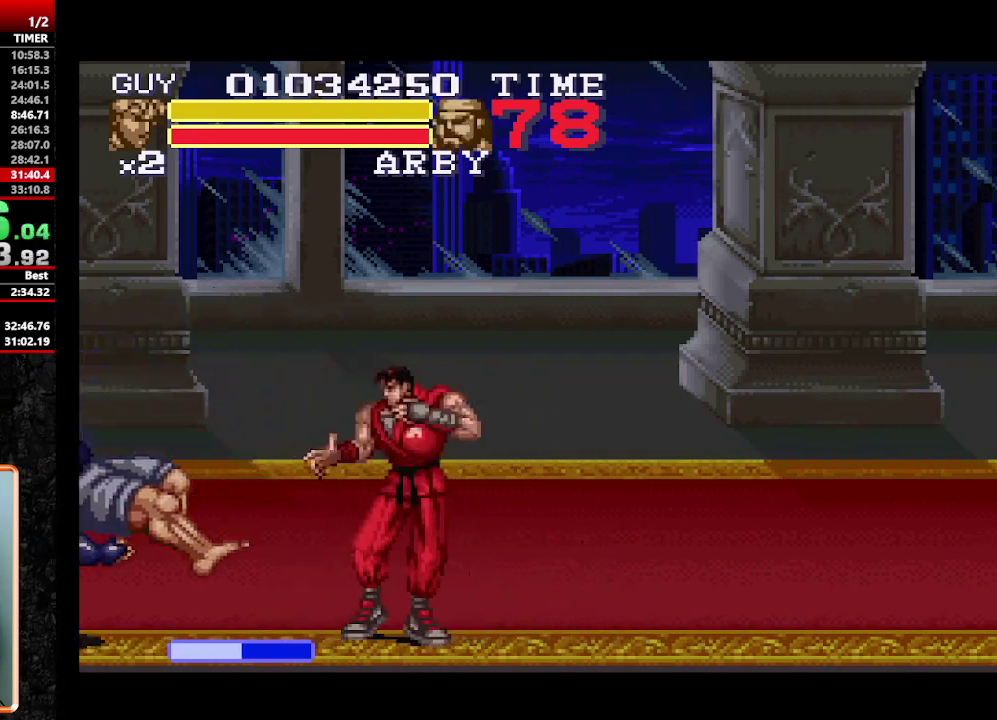
{"buttons": ["DPAD_UP", "DPAD_LEFT"], "events": [[67, "DPAD_RIGHT", "down"], [300, "DPAD_UP", "down"], [350, "DPAD_RIGHT", "up"], [450, "DPAD_LEFT", "down"]]}